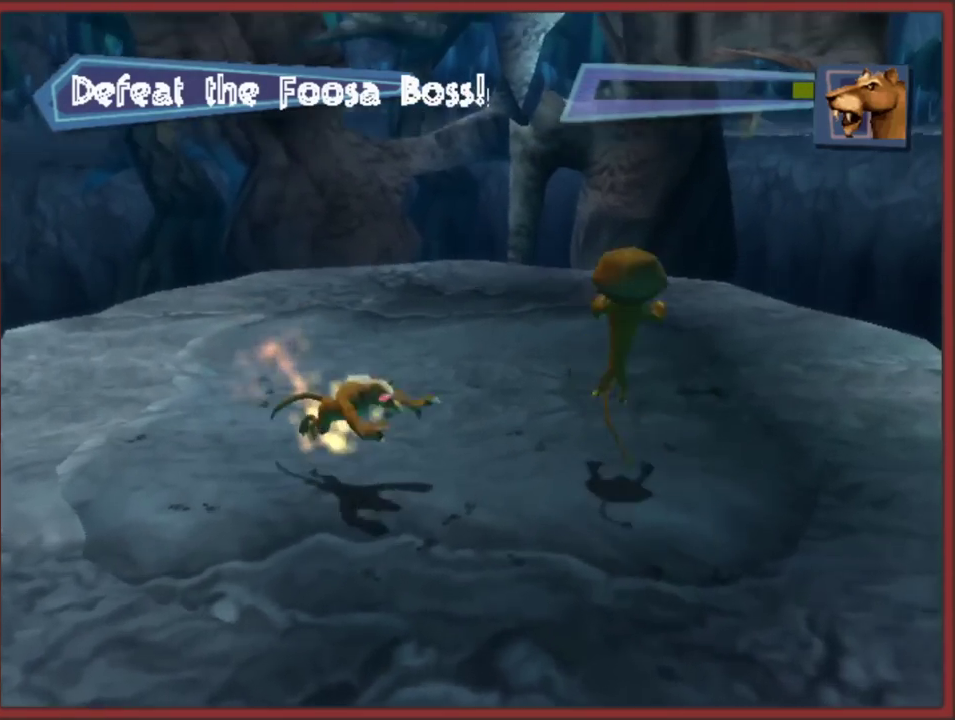
Gameplay with a controller (Nintendo layout); each line is a JSON object with the inputs held at the frame after it. "events" lists button and stick changes between this image and that frame as [ms after this image, input, new state], when the widget could be followed in between. This overlay highlights the sticks when they move; stick clicks (L3 R3) are not distinguishable. Not read: L2 L3 R3 right_stick.
{"buttons": [], "left_stick": "up-left", "events": [[50, "left_stick", "up"], [117, "left_stick", "up-left"], [133, "A", "up"]]}
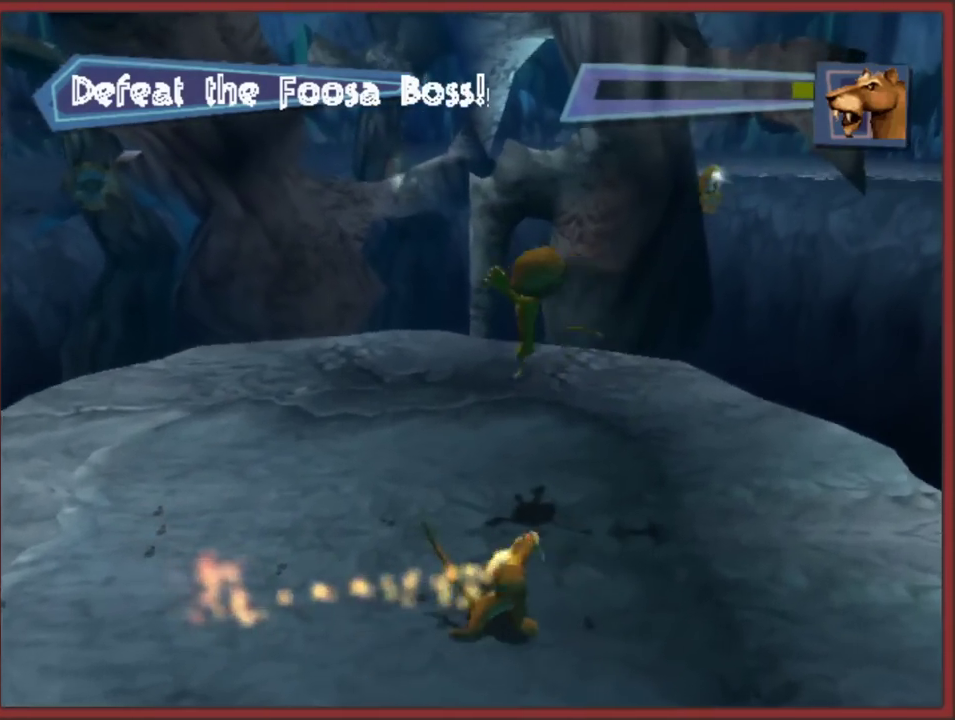
{"buttons": [], "left_stick": "down", "events": [[50, "left_stick", "left"], [133, "left_stick", "down-left"], [300, "left_stick", "down"], [383, "left_stick", "down-right"], [483, "left_stick", "down"]]}
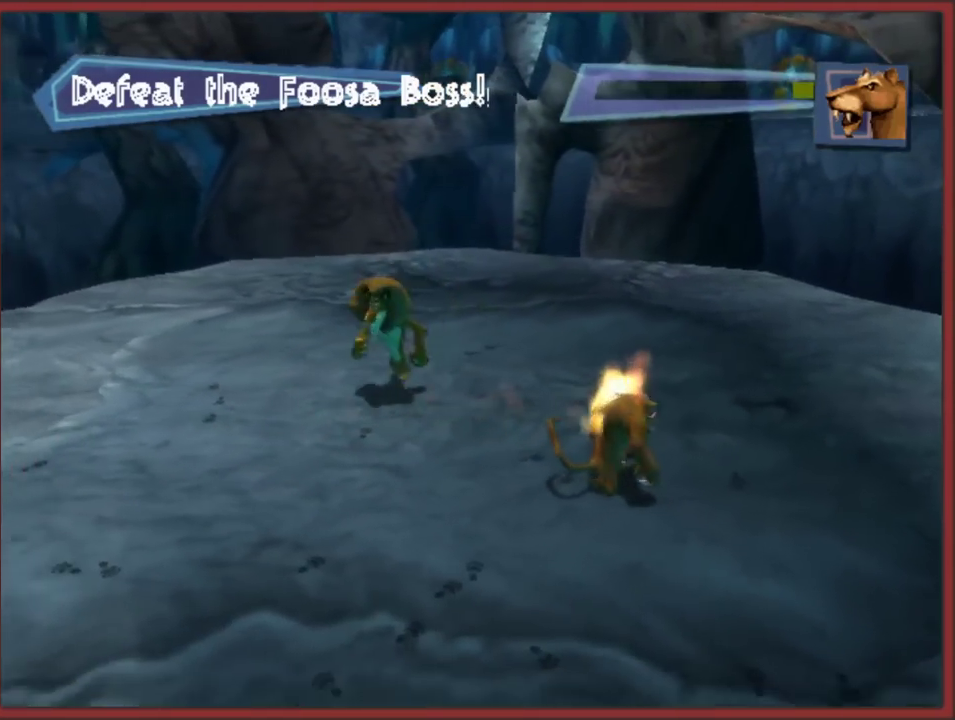
{"buttons": [], "left_stick": "center", "events": [[33, "left_stick", "down-right"], [233, "X", "down"], [317, "X", "up"], [350, "left_stick", "center"], [383, "X", "down"], [467, "X", "up"]]}
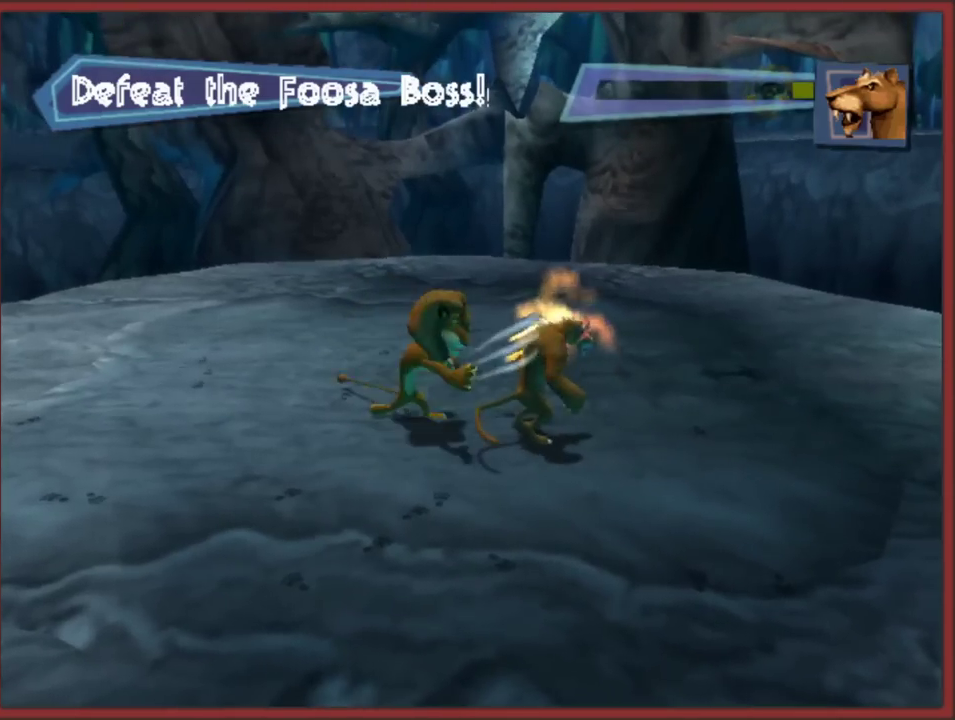
{"buttons": ["X"], "left_stick": "center", "events": [[17, "X", "down"], [100, "X", "up"], [183, "X", "down"], [267, "X", "up"], [317, "X", "down"], [417, "X", "up"], [483, "X", "down"]]}
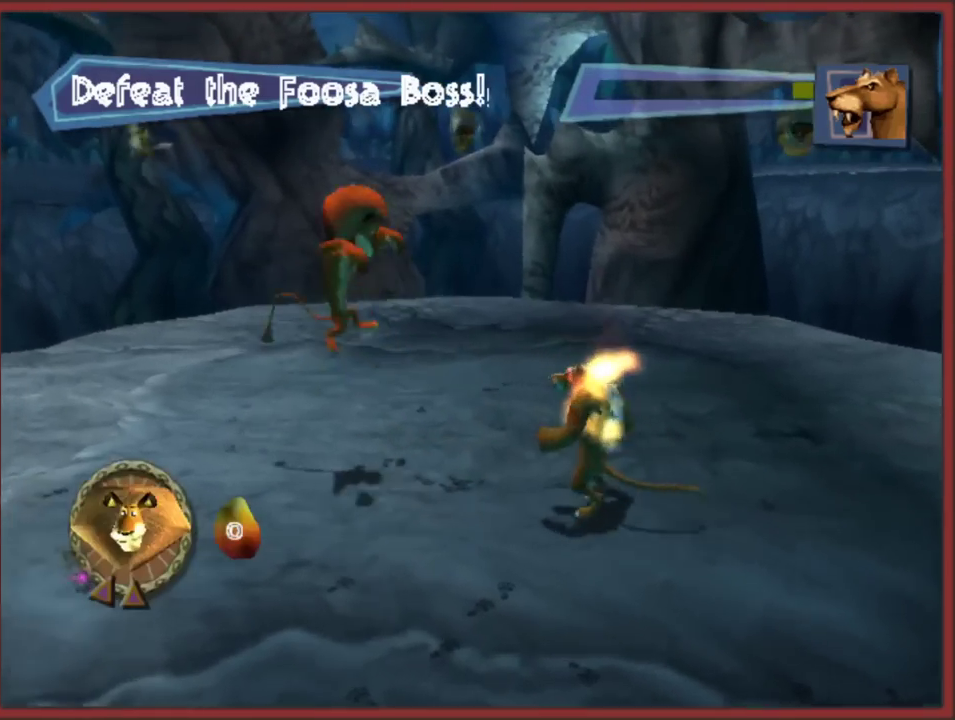
{"buttons": [], "left_stick": "down-left", "events": [[50, "X", "up"], [283, "left_stick", "down-left"], [333, "A", "down"], [500, "A", "up"]]}
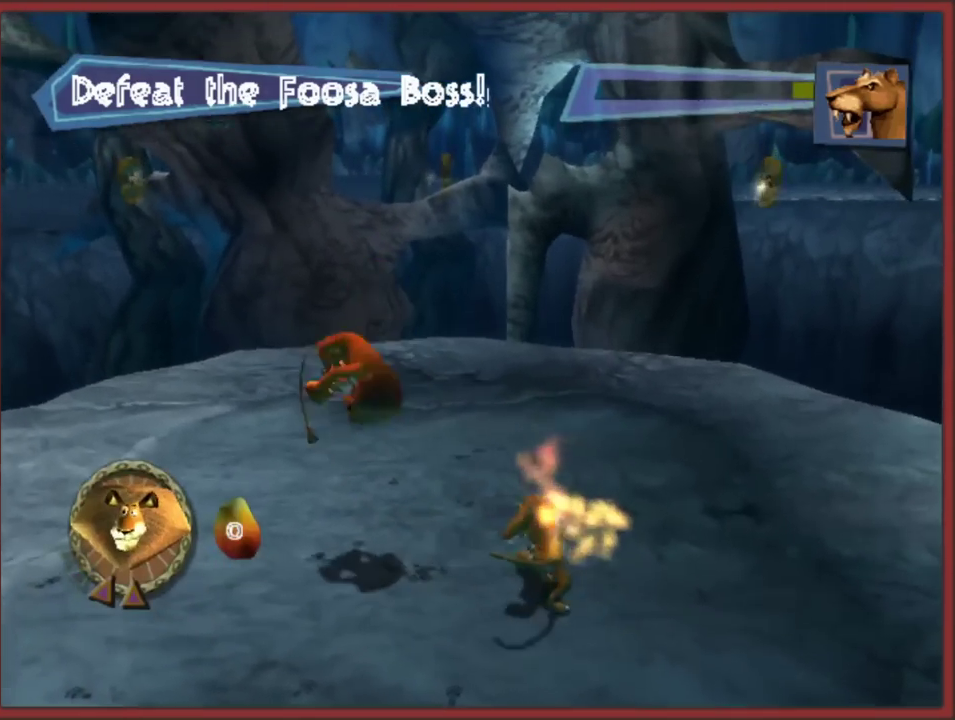
{"buttons": [], "left_stick": "left", "events": [[283, "left_stick", "left"]]}
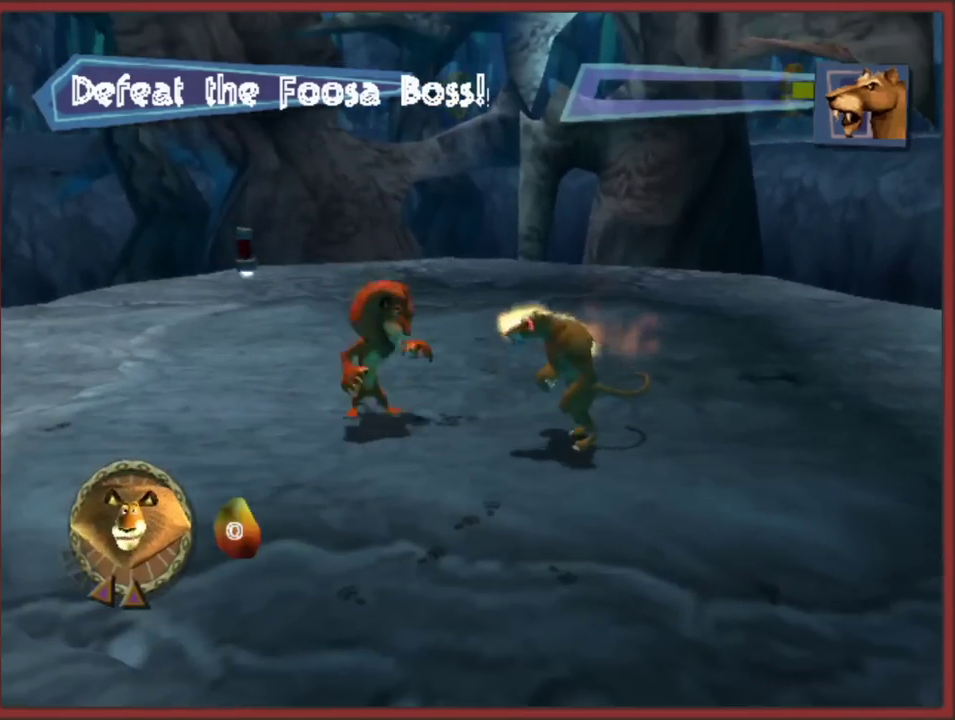
{"buttons": [], "left_stick": "down-left", "events": [[83, "left_stick", "down-left"]]}
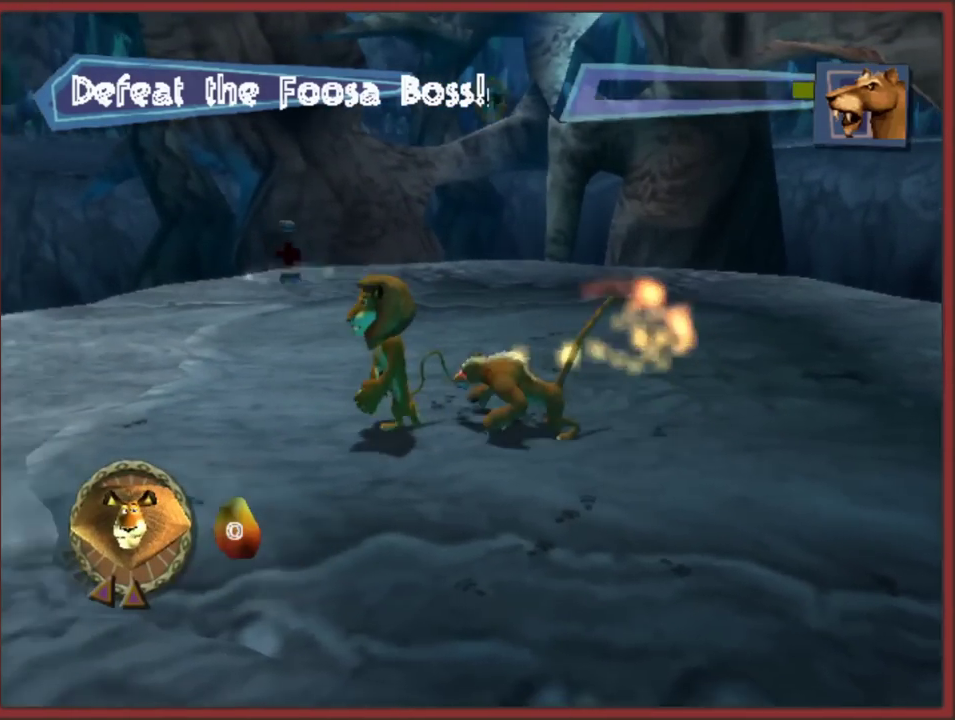
{"buttons": [], "left_stick": "up-right", "events": [[150, "left_stick", "down"], [317, "left_stick", "down-right"], [400, "left_stick", "up-right"]]}
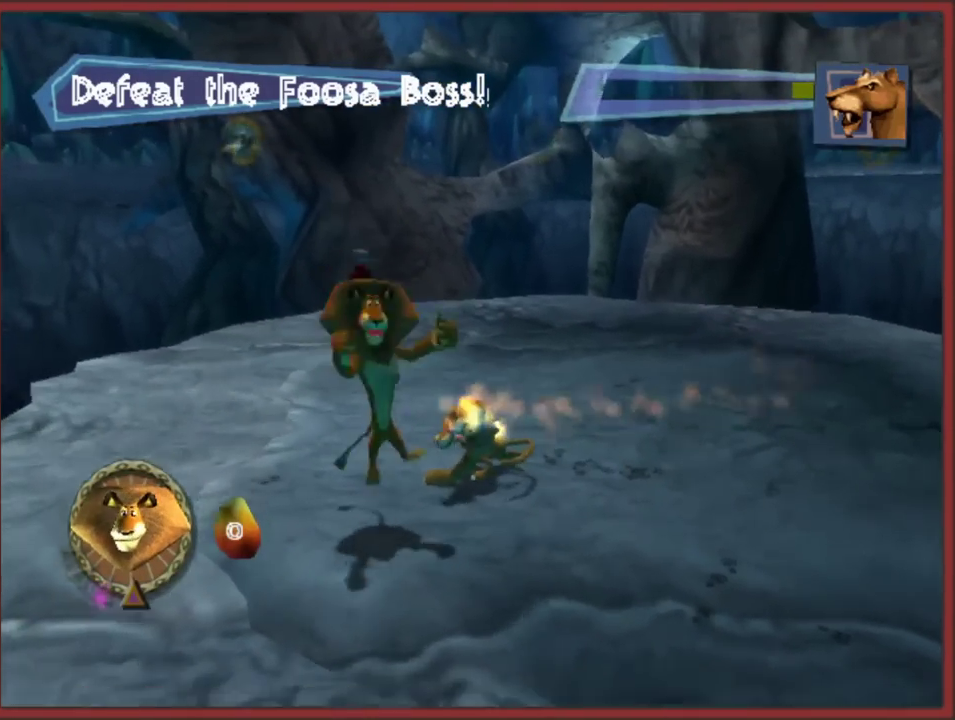
{"buttons": ["A"], "left_stick": "right", "events": [[100, "left_stick", "center"], [283, "A", "down"], [333, "left_stick", "down-right"], [417, "left_stick", "right"]]}
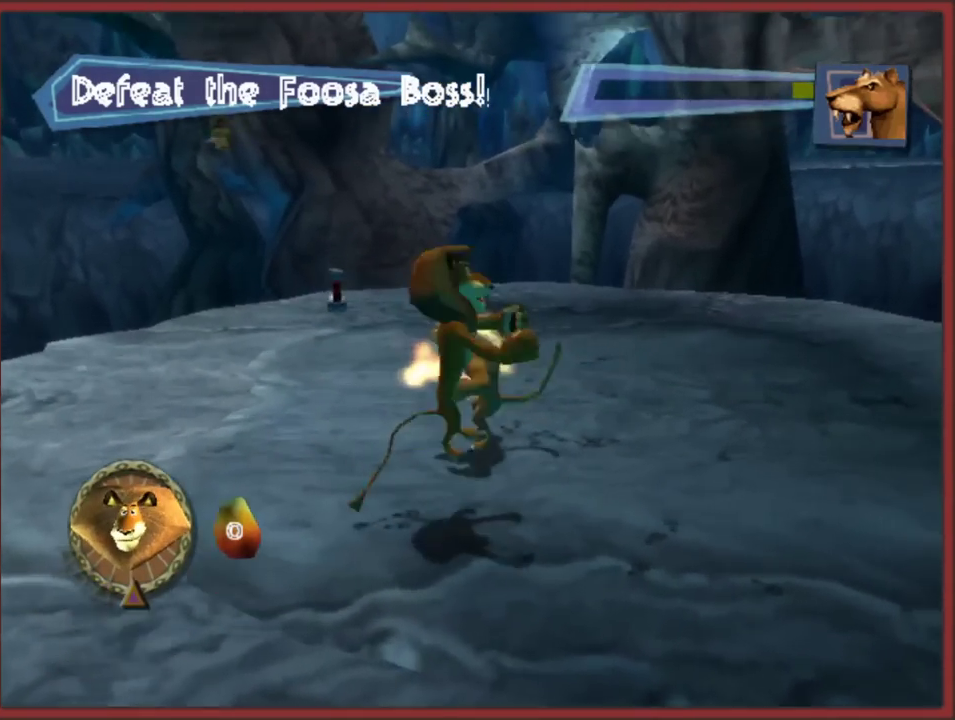
{"buttons": [], "left_stick": "up", "events": [[17, "A", "up"], [100, "left_stick", "up-right"], [500, "left_stick", "up"]]}
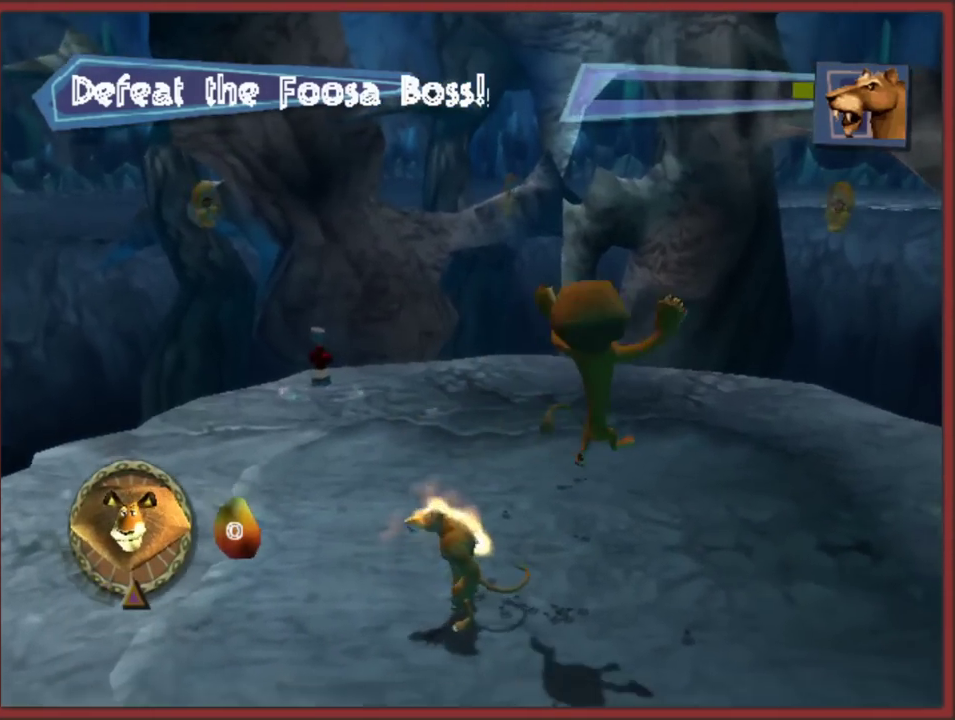
{"buttons": ["A"], "left_stick": "up-left", "events": [[67, "left_stick", "up-right"], [217, "left_stick", "up"], [350, "A", "down"], [433, "left_stick", "up-left"]]}
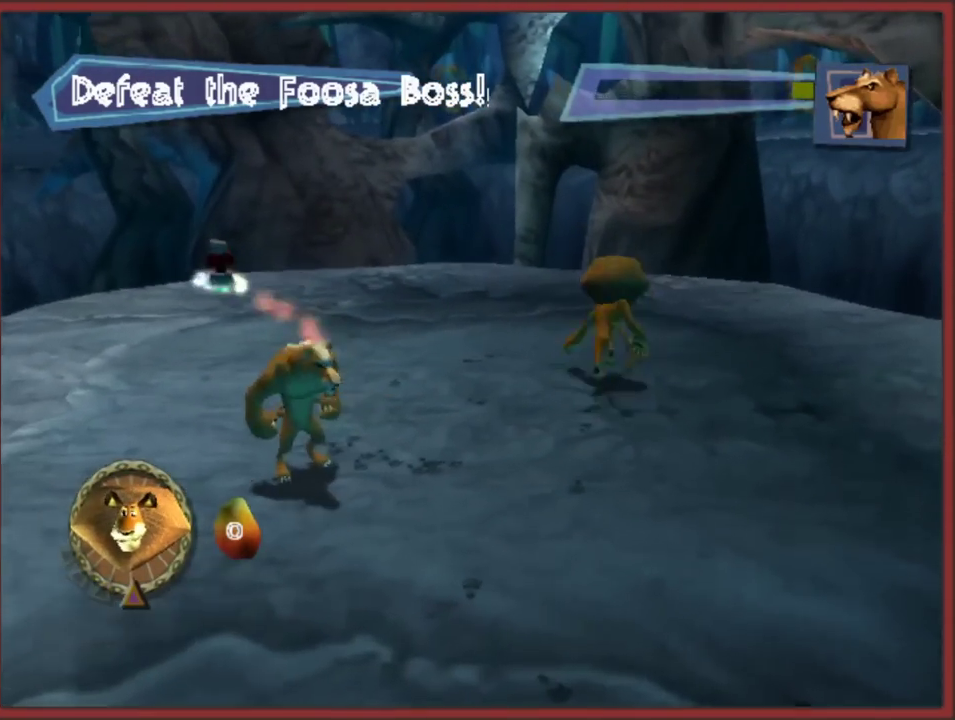
{"buttons": [], "left_stick": "left", "events": [[200, "A", "up"], [400, "left_stick", "left"]]}
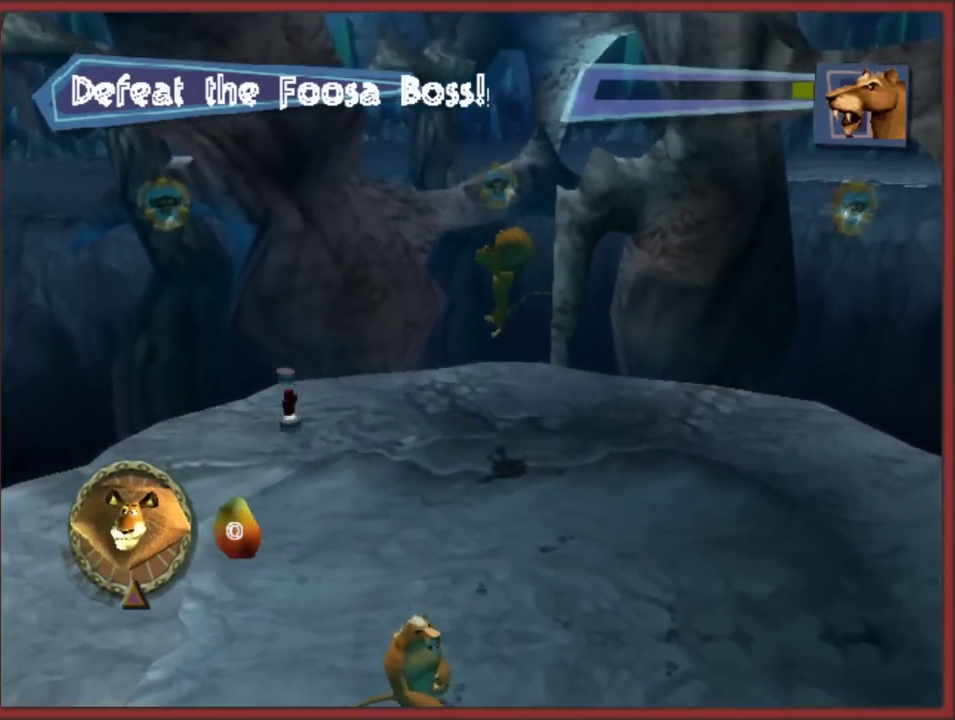
{"buttons": [], "left_stick": "down-left", "events": [[33, "left_stick", "up-left"], [383, "left_stick", "left"], [467, "left_stick", "down-left"]]}
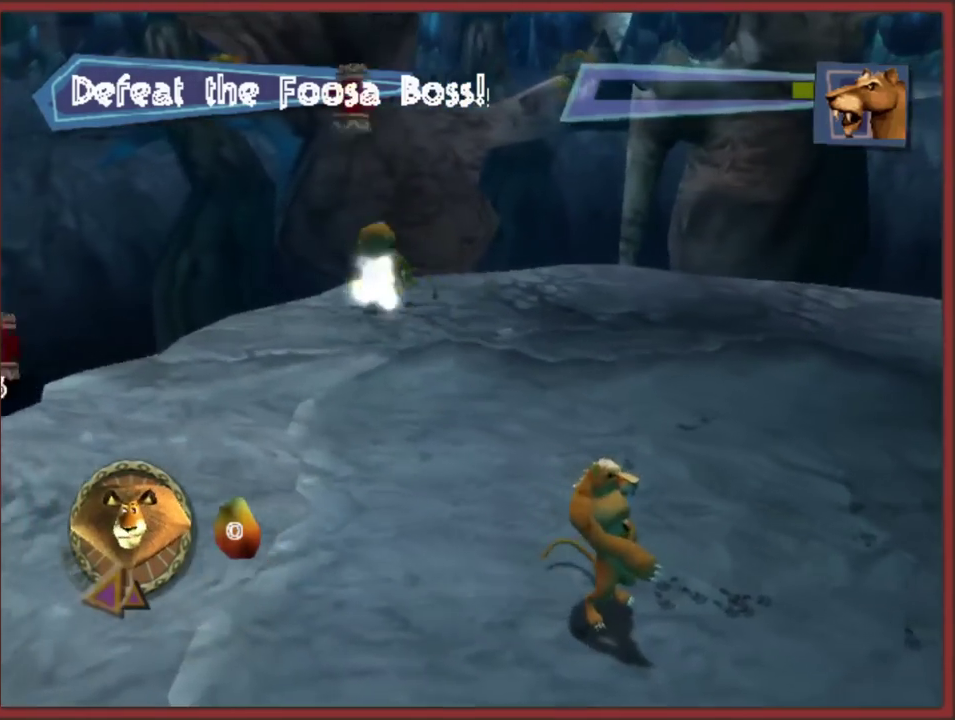
{"buttons": [], "left_stick": "down-right", "events": [[17, "left_stick", "down"], [167, "left_stick", "down-right"]]}
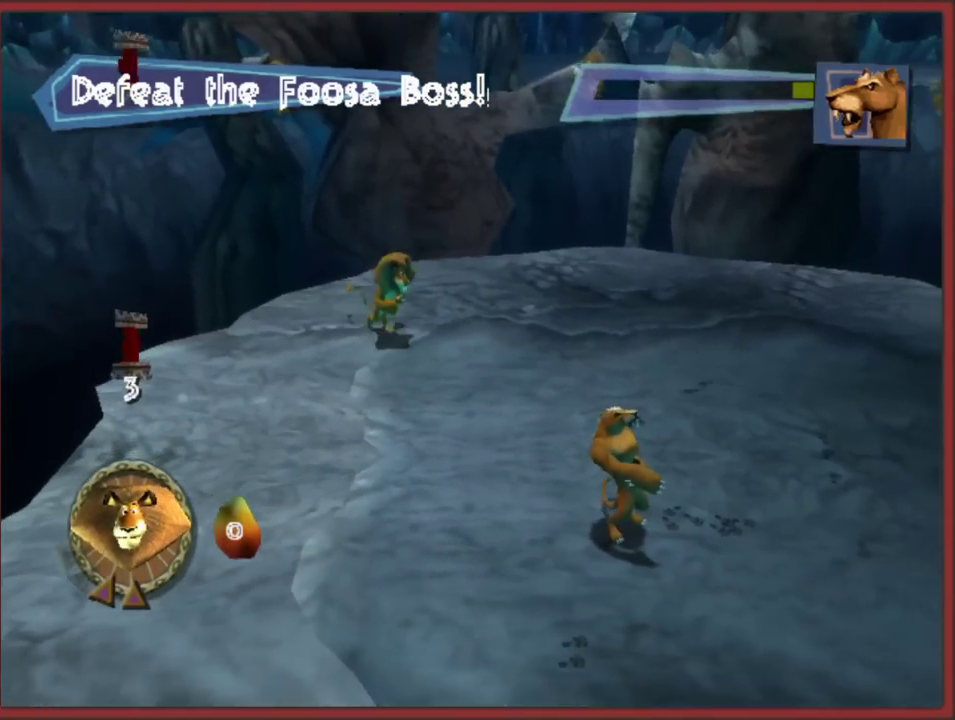
{"buttons": ["X"], "left_stick": "down", "events": [[400, "left_stick", "down"], [500, "X", "down"]]}
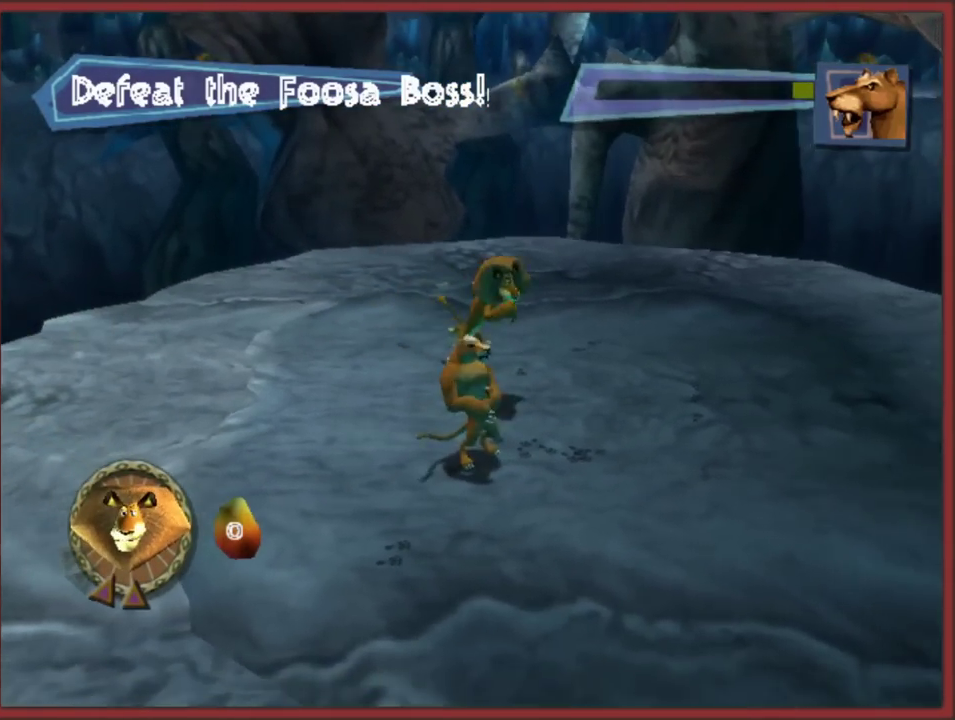
{"buttons": ["X"], "left_stick": "down", "events": [[83, "X", "up"], [150, "X", "down"], [233, "X", "up"], [283, "X", "down"], [383, "X", "up"], [450, "X", "down"]]}
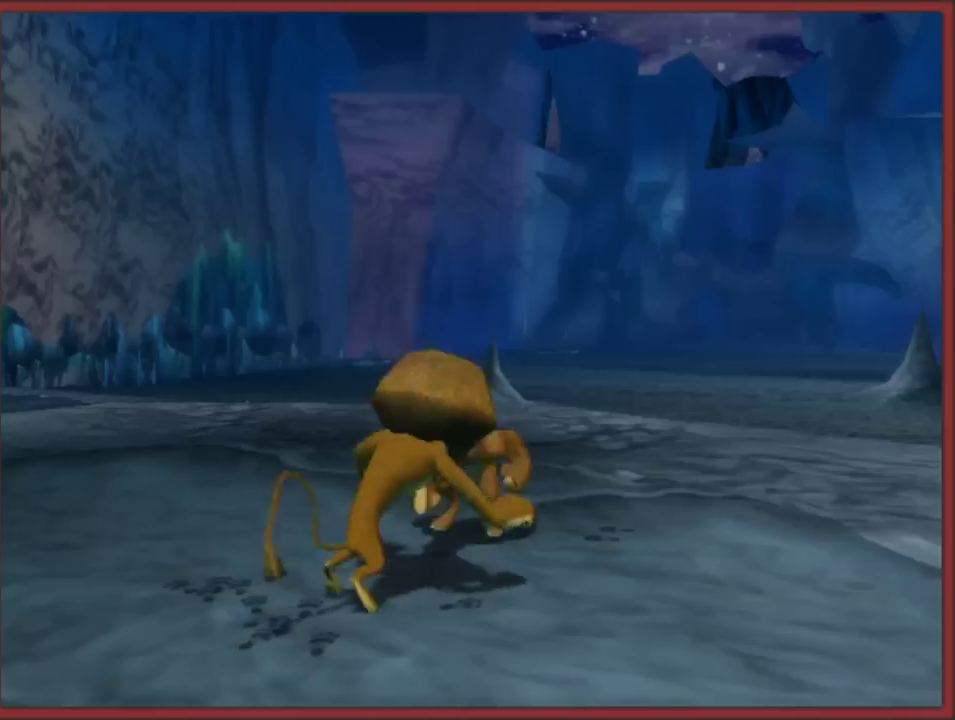
{"buttons": [], "left_stick": "center", "events": [[17, "X", "up"], [83, "X", "down"], [167, "X", "up"], [333, "left_stick", "center"]]}